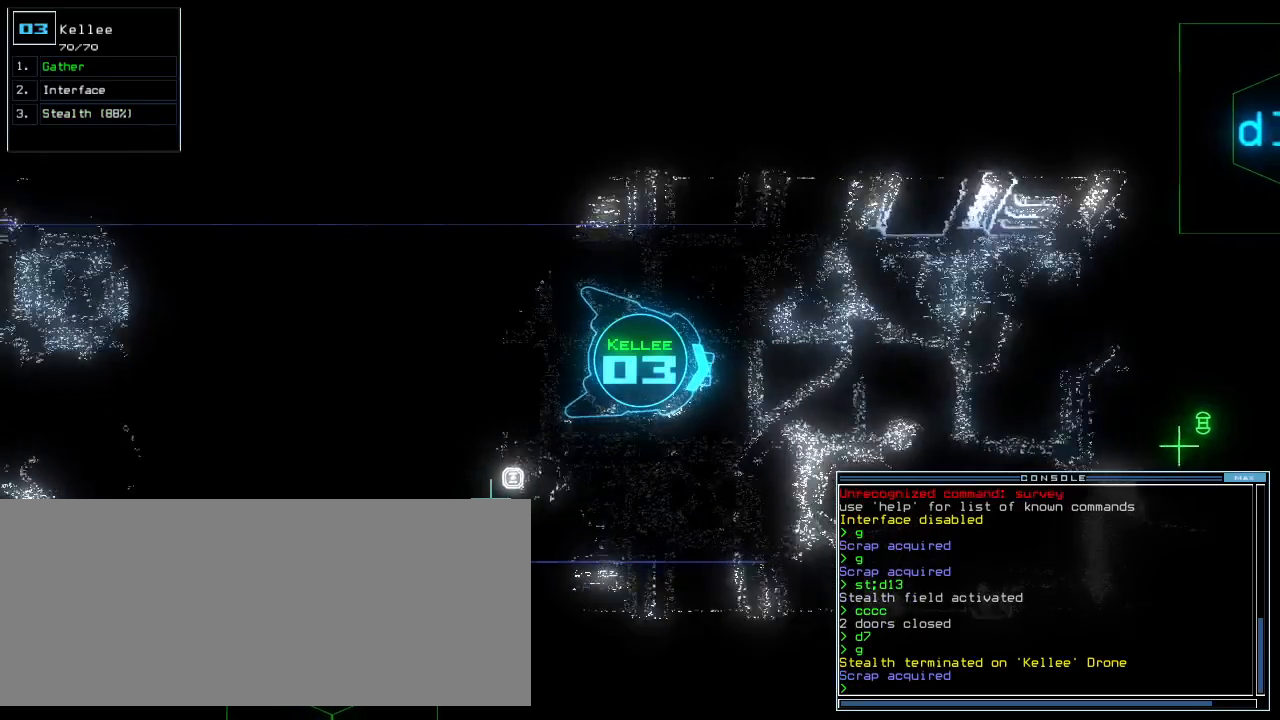
Gameplay with keyboard; each line is a JSON object with the keys held at the frame after it. "events" lists presses ("down") and releases ("up") of ".", "0", "1", "2", "3", "4", "5", "6", "7", "8", "9", "a", "b", "backspace", "c", "caps_lock", "comma", "ctrl_l", "ctrl_r", "d", "down", "e", "equals", "escape", "f", "f8", "g", "h", "i", "j", "k", "l", "left", "m", "minus", "n", "o", "p", "q", "quote", "r", "return", "right", "s", "semicolon", "shift_l", "shift_r", "space", "t", "tab", "tilde", "u", "up", "v", "w", "x", "y" and "z" between this image and that frame as [ms after this image, input, new state], when the widget could be followed in between. No other keys are recorded. Mouse input is not recorded.
{"keys": ["n", "up"], "events": [[500, "n", "down"]]}
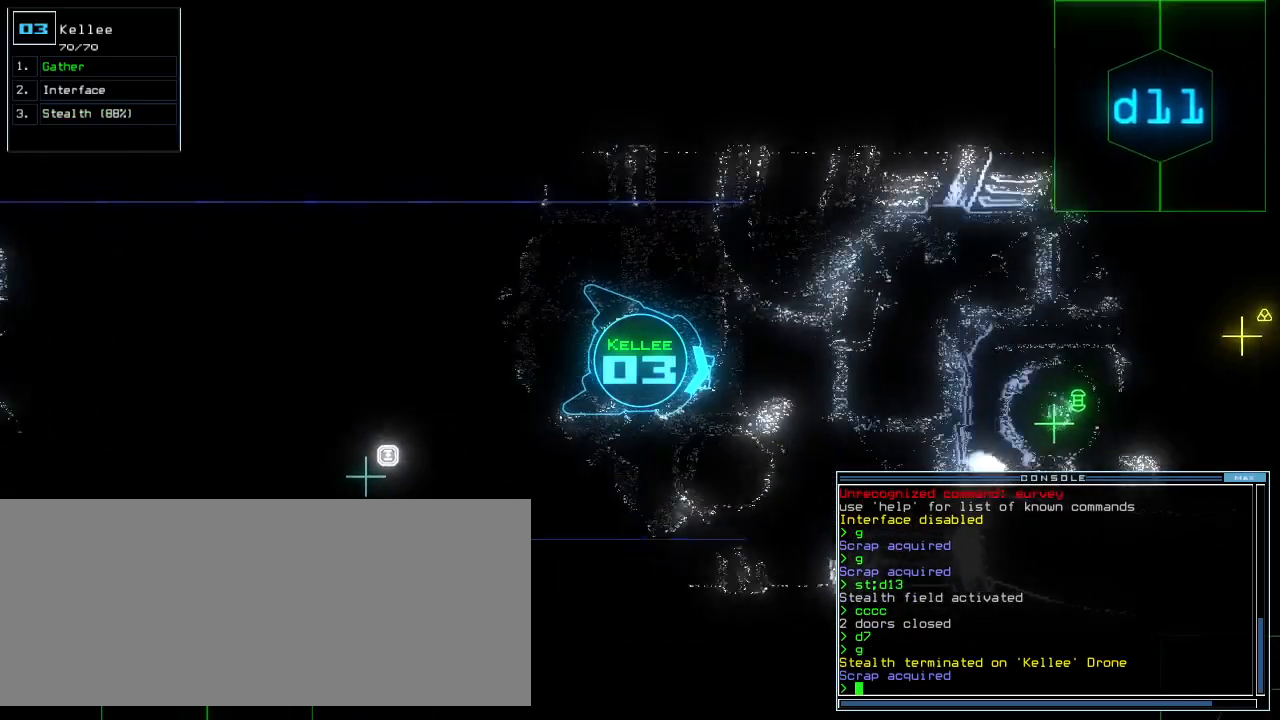
{"keys": ["shift_l", "up"]}
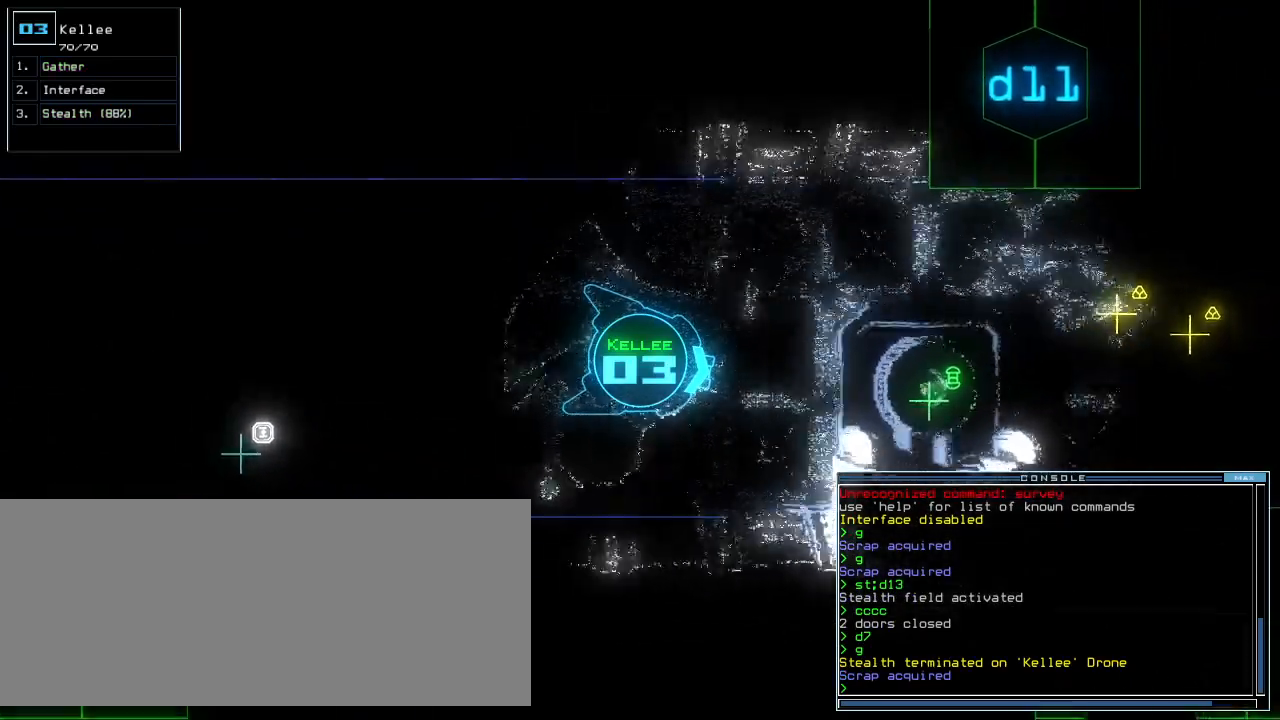
{"keys": ["up"]}
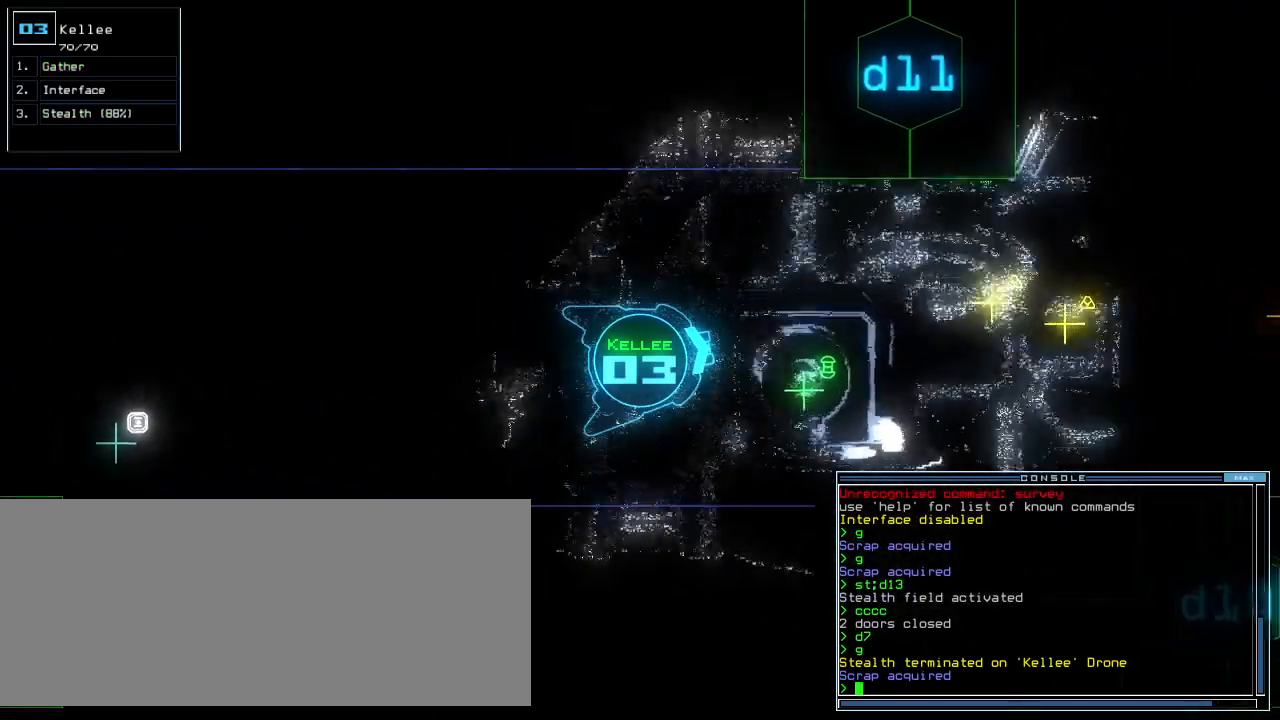
{"keys": ["up"], "events": []}
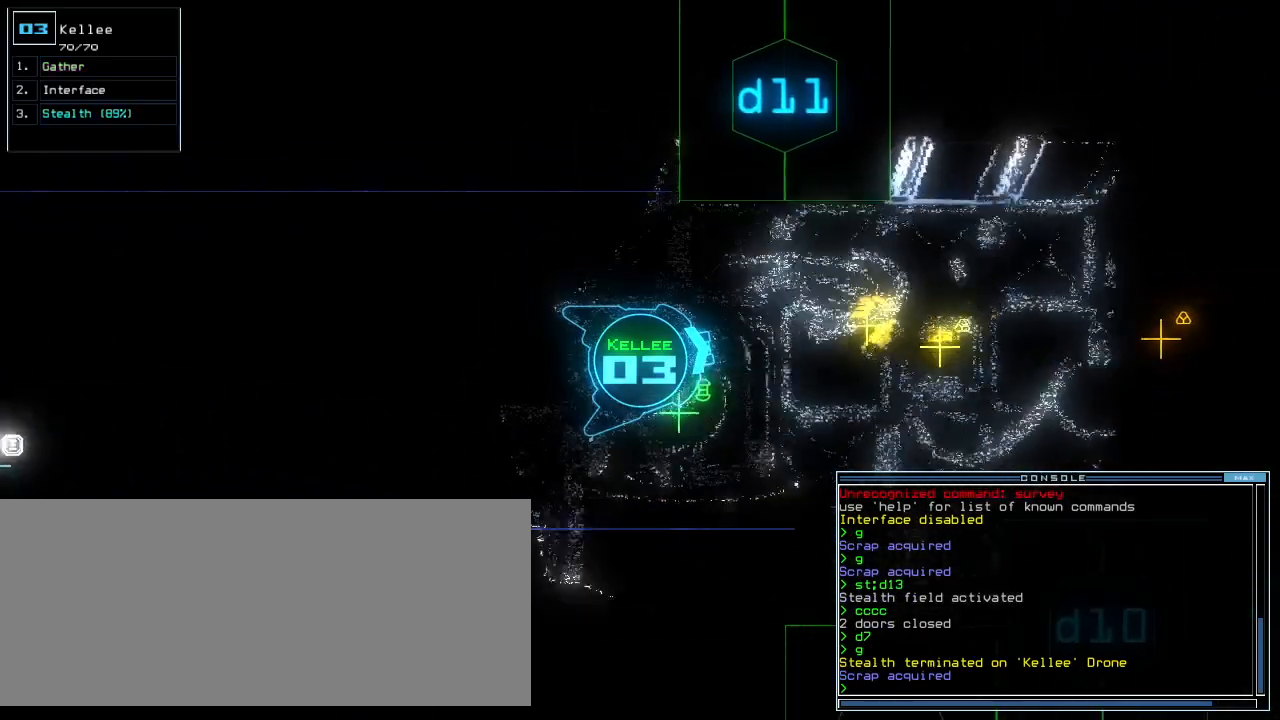
{"keys": ["return"], "events": [[20, "right", "down"], [60, "right", "up"], [240, "g", "down"], [260, "up", "up"], [300, "shift_r", "down"], [320, "g", "up"], [380, "shift_r", "up"], [500, "return", "down"]]}
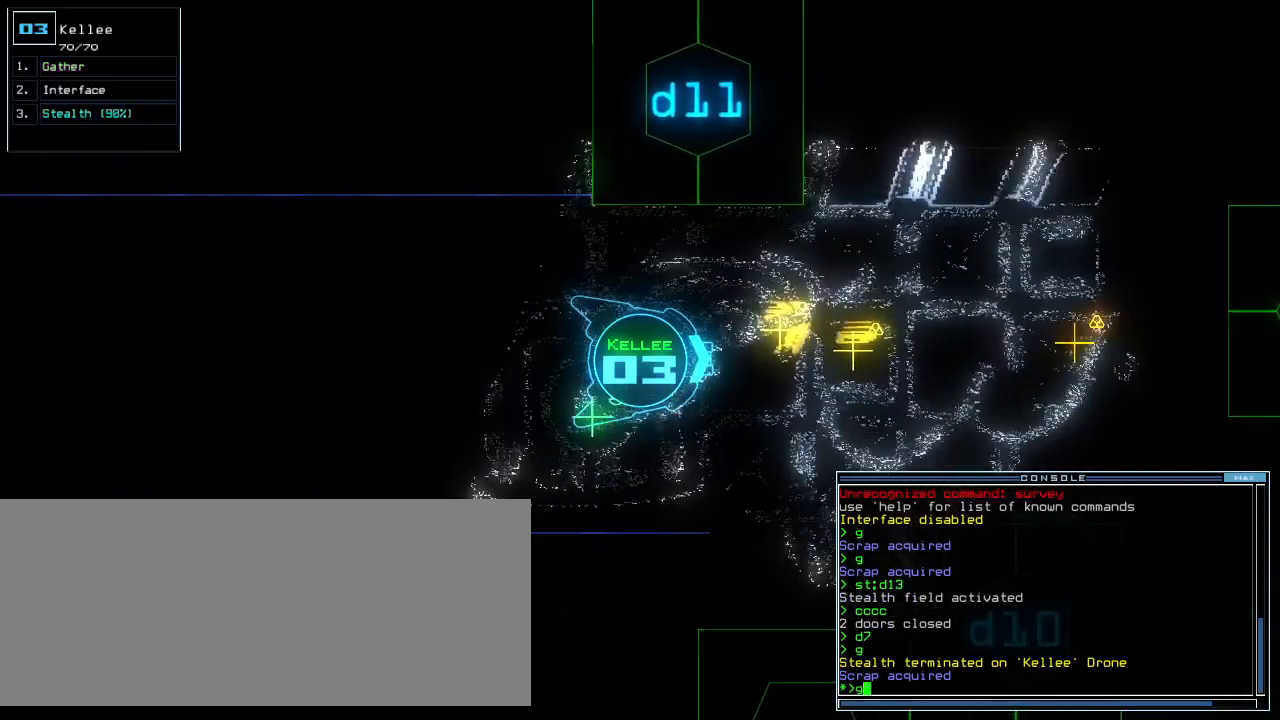
{"keys": [], "events": [[60, "return", "up"], [240, "space", "down"], [340, "space", "up"]]}
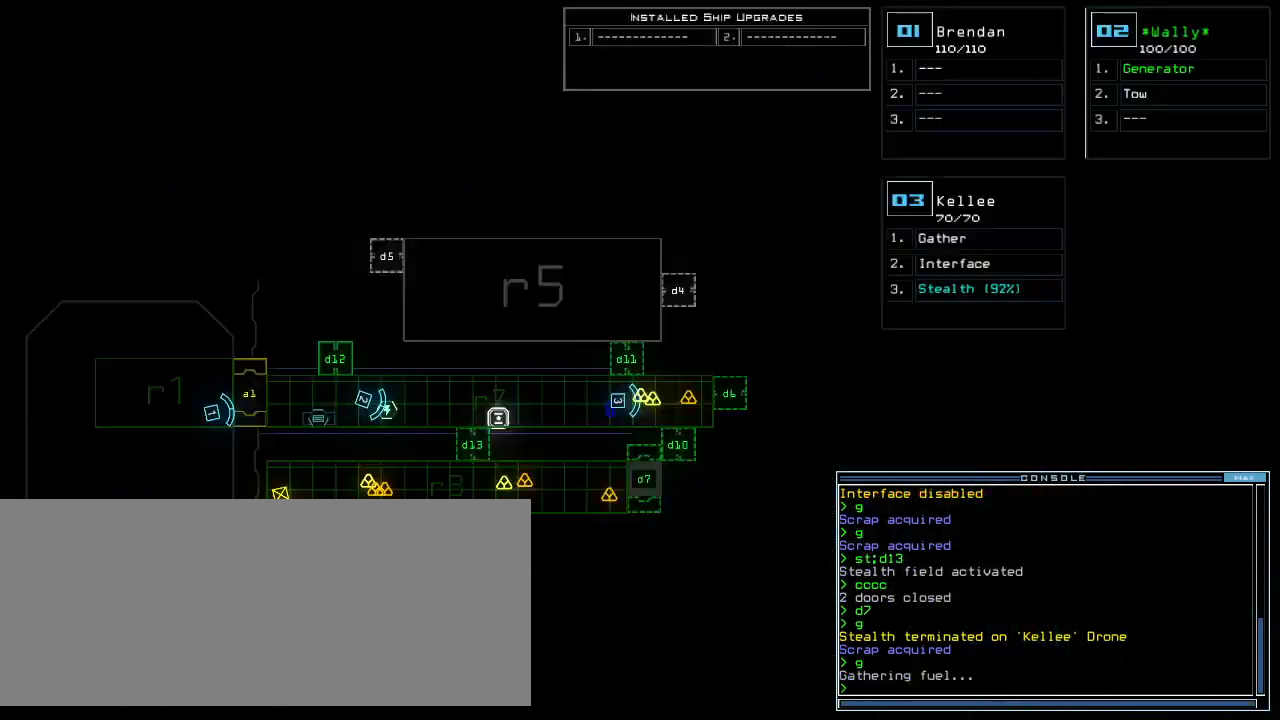
{"keys": [], "events": []}
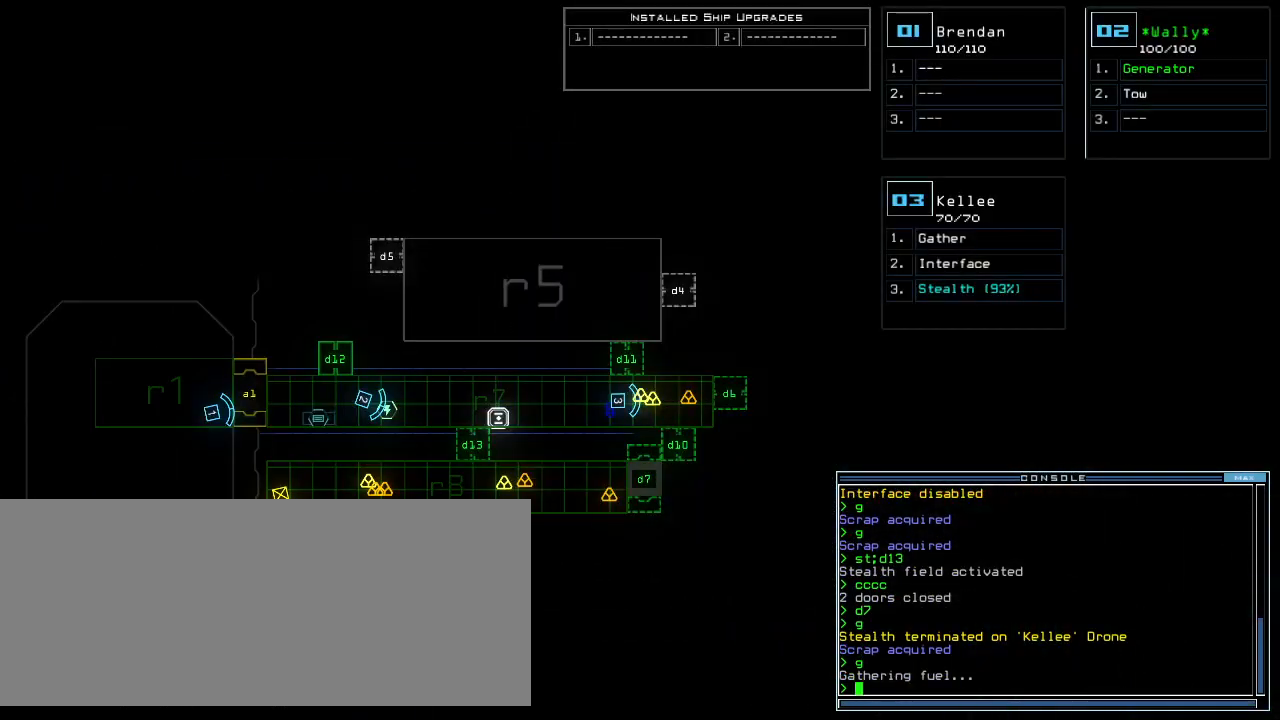
{"keys": [], "events": []}
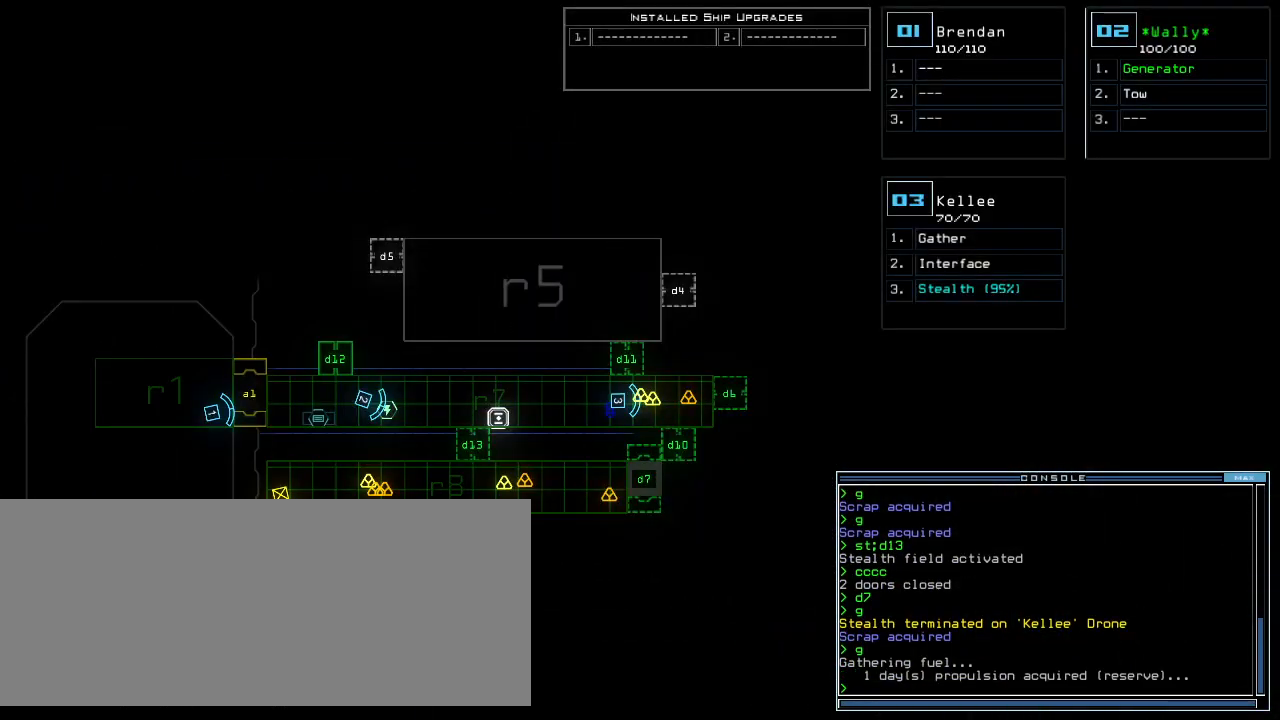
{"keys": ["x"], "events": [[340, "space", "down"], [440, "space", "up"], [500, "x", "down"]]}
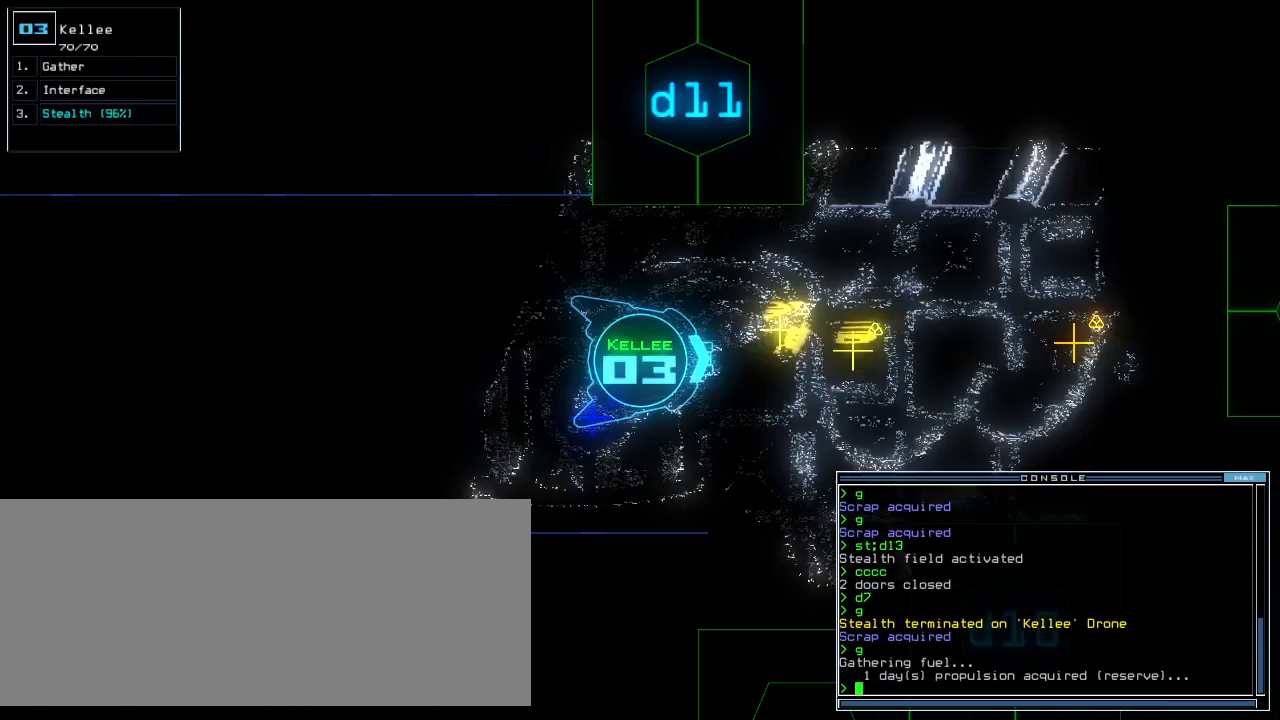
{"keys": [], "events": [[40, "x", "up"], [100, "x", "down"], [200, "x", "up"], [220, "space", "down"], [320, "r", "down"], [320, "space", "up"], [400, "r", "up"]]}
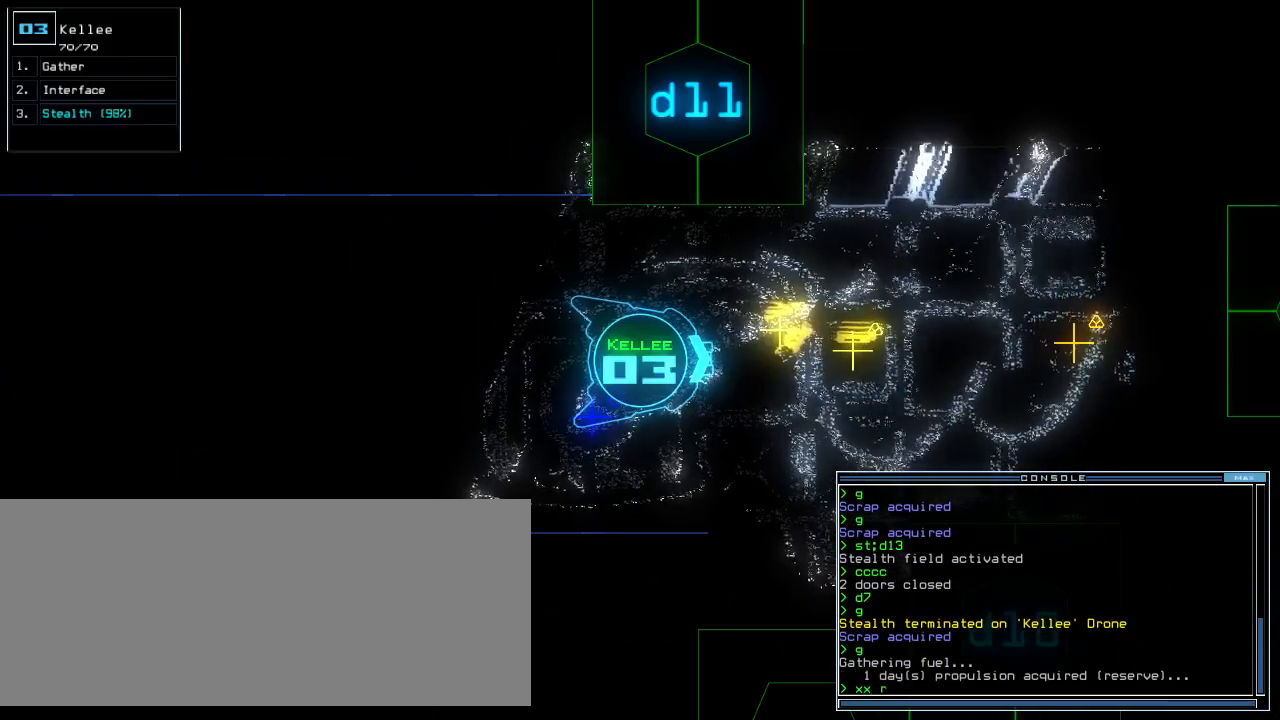
{"keys": [], "events": [[160, "7", "down"], [200, "return", "down"], [240, "7", "up"], [260, "return", "up"], [380, "space", "down"], [460, "space", "up"]]}
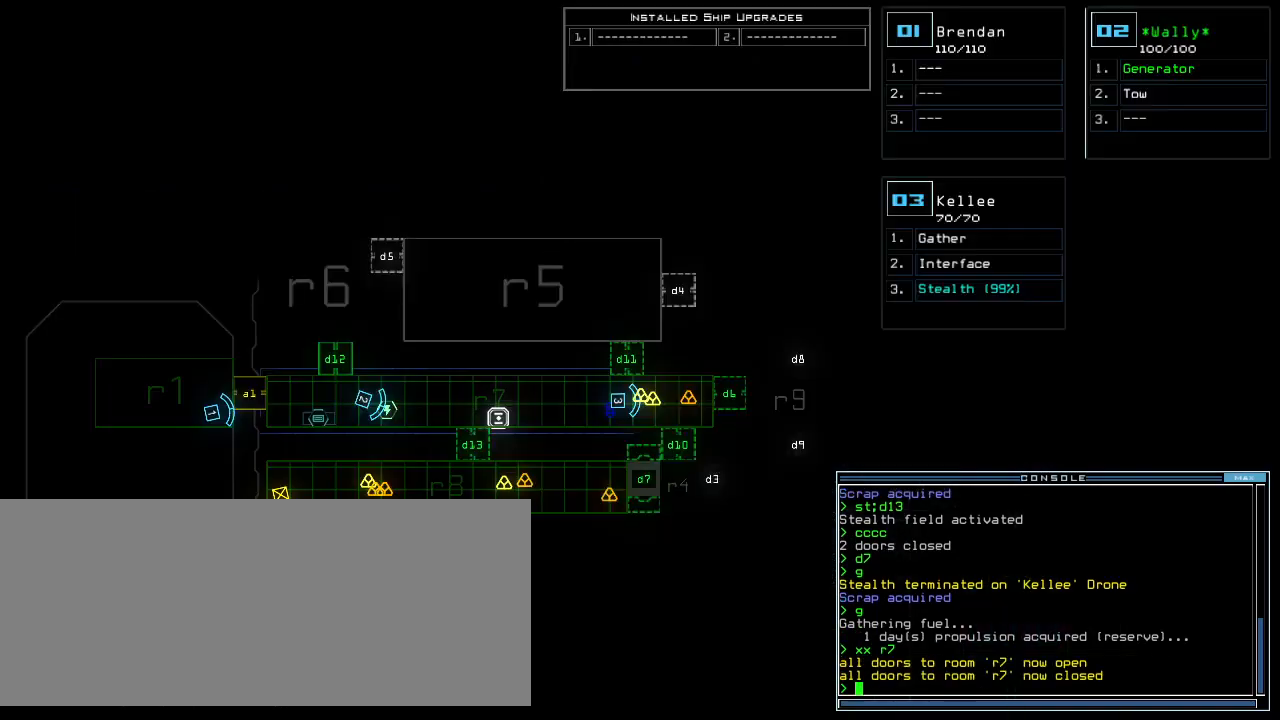
{"keys": [], "events": []}
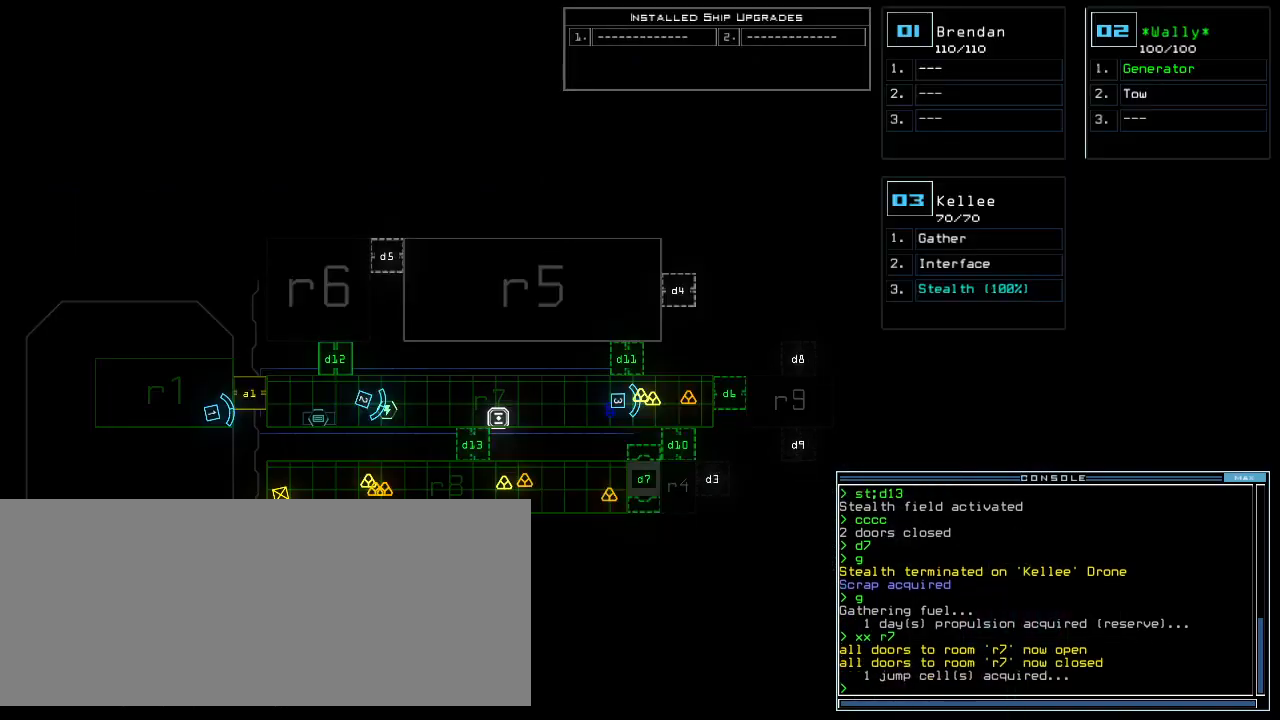
{"keys": [], "events": []}
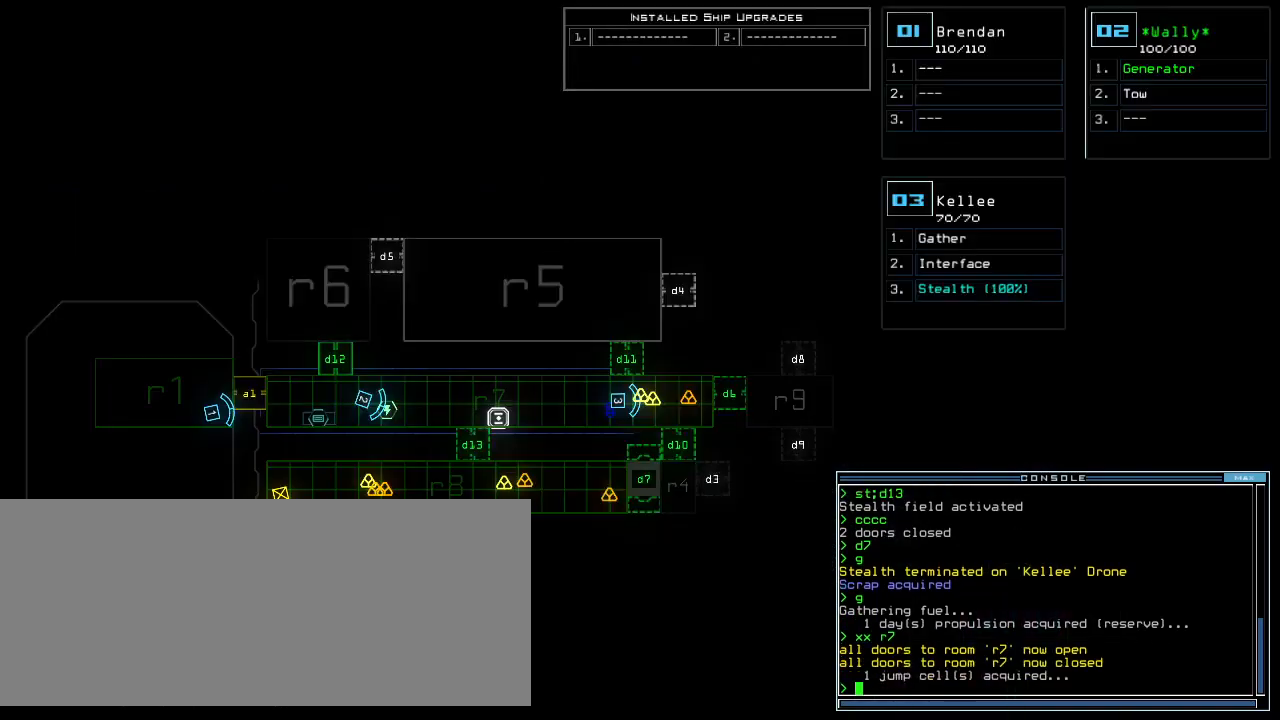
{"keys": [], "events": []}
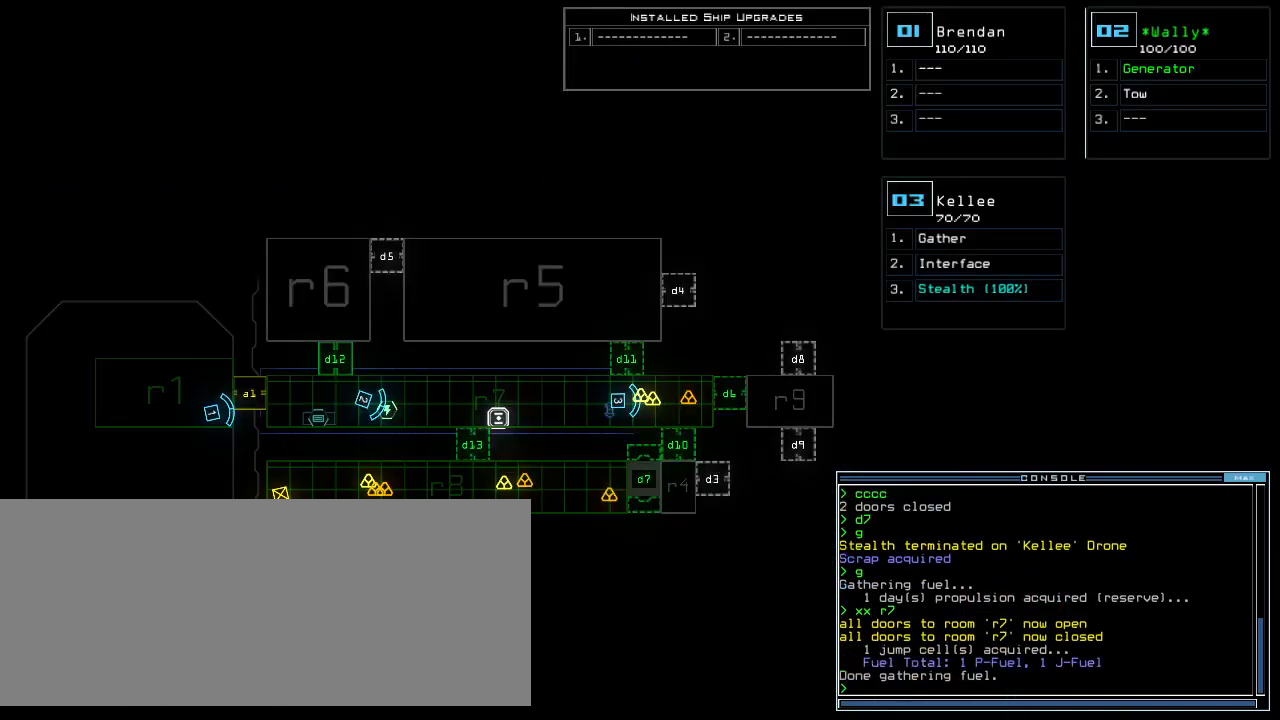
{"keys": ["up"], "events": [[160, "3", "down"], [200, "up", "down"], [260, "3", "up"]]}
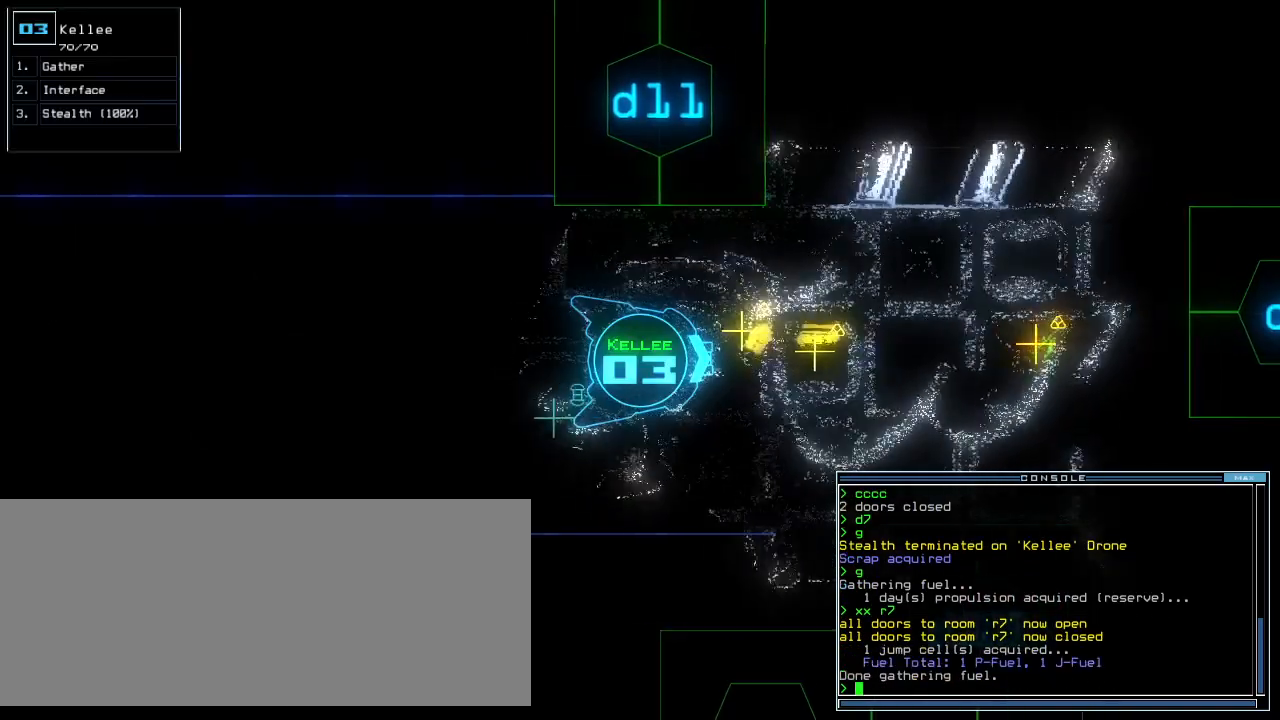
{"keys": ["g", "return", "up"], "events": [[320, "left", "down"], [440, "g", "down"], [460, "left", "up"], [500, "return", "down"]]}
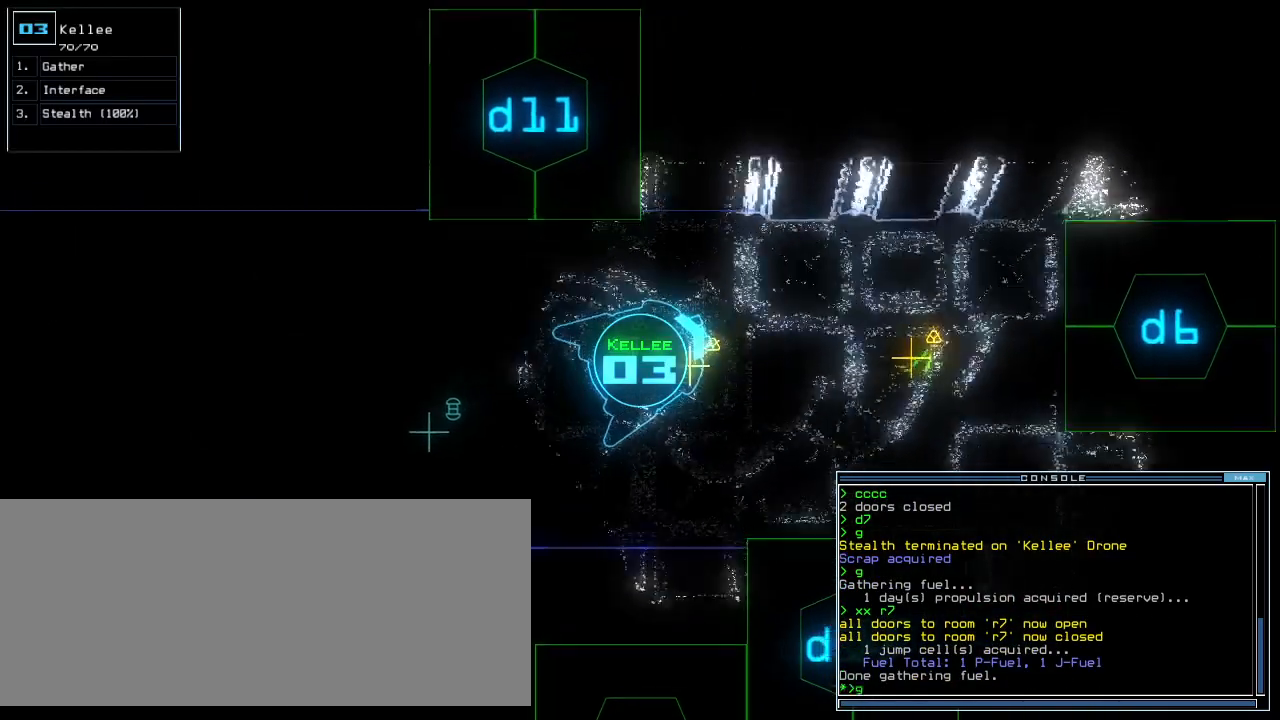
{"keys": ["up"], "events": [[20, "g", "up"], [80, "return", "up"], [220, "right", "down"], [400, "right", "up"]]}
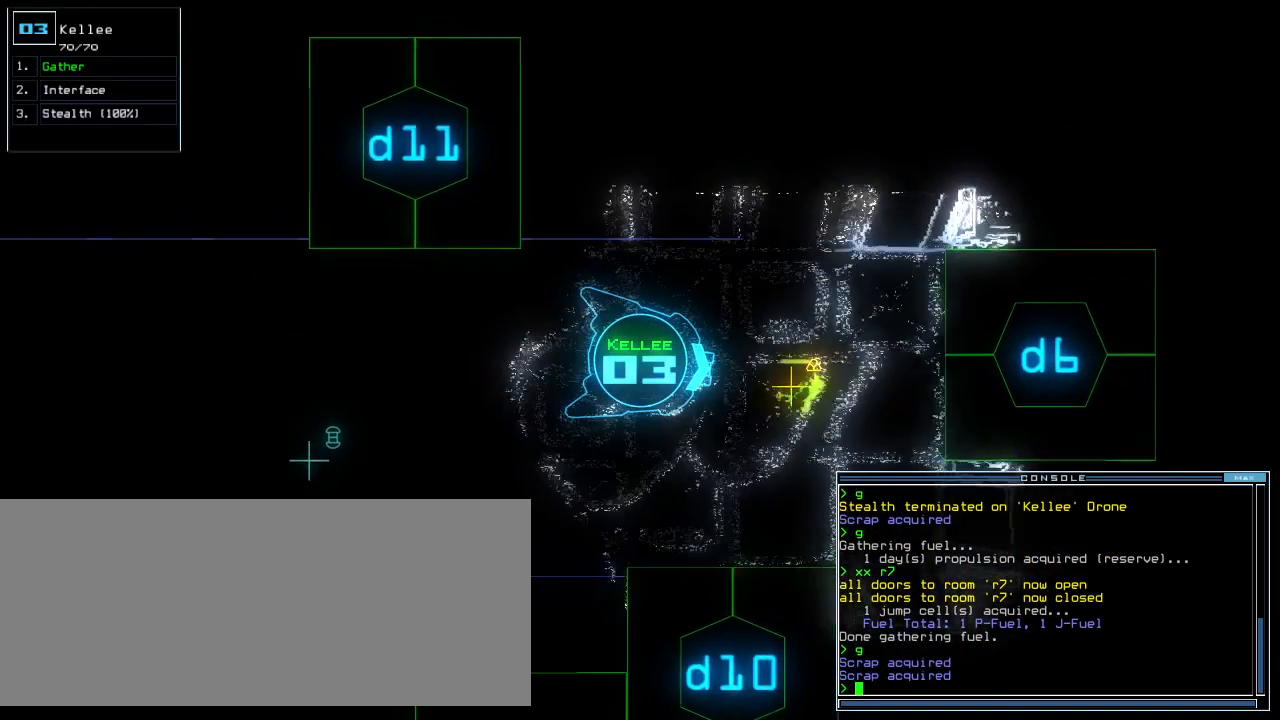
{"keys": ["return", "up"], "events": [[360, "g", "down"], [440, "g", "up"], [440, "return", "down"]]}
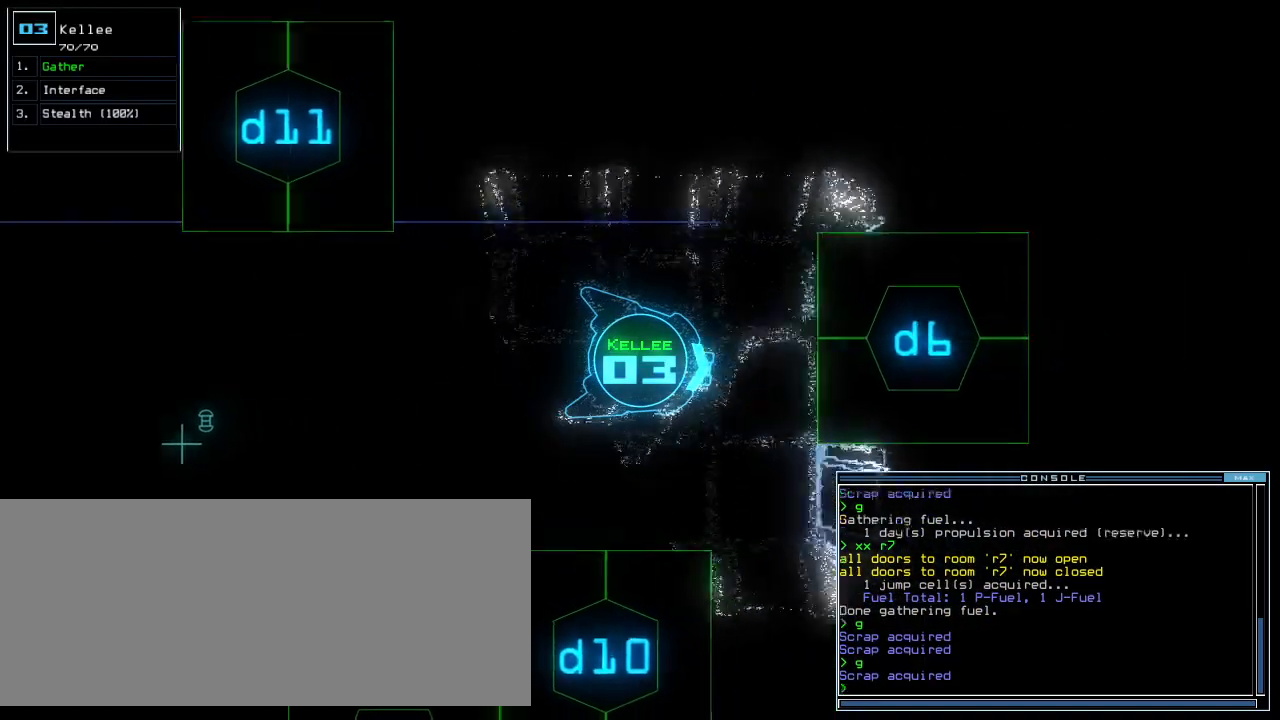
{"keys": ["right", "space"], "events": [[20, "return", "up"], [40, "up", "up"], [80, "space", "down"], [140, "space", "up"], [460, "right", "down"], [500, "space", "down"]]}